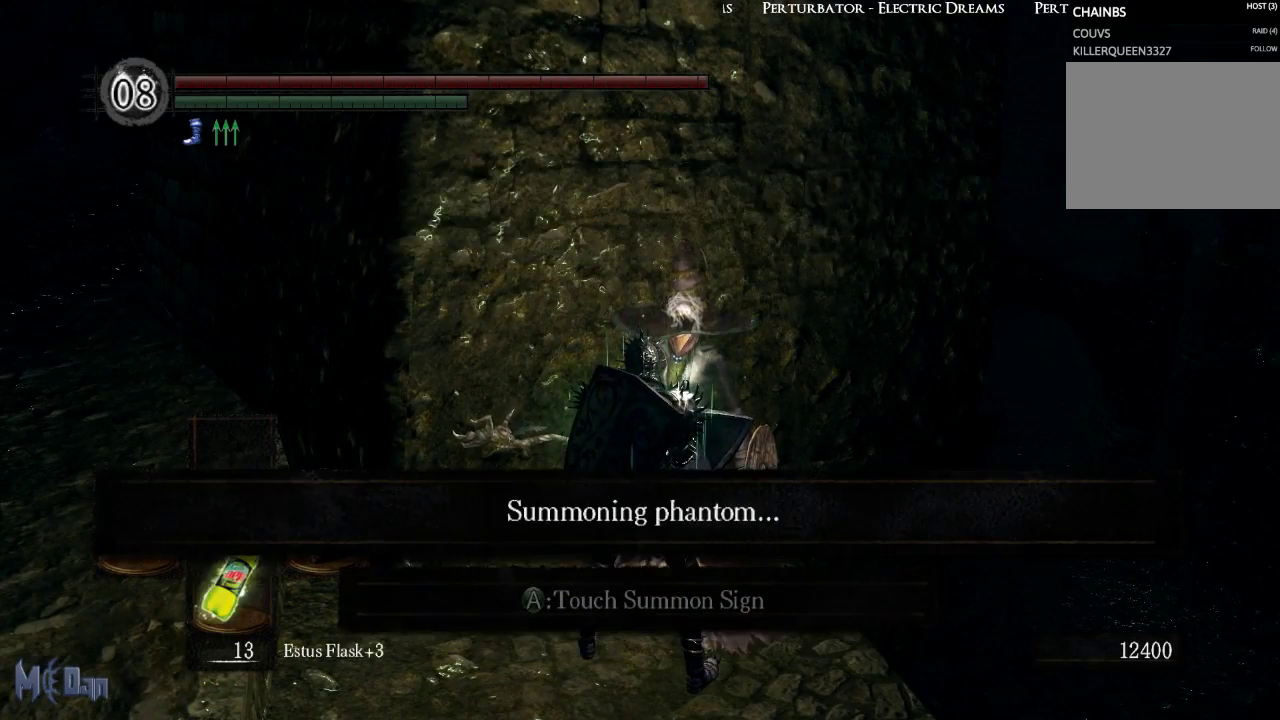
Gameplay with a controller (Xbox layout); each line is a JSON object with the inputs held at the frame after it. "events" lists button and stick changes between this image and that frame as [ms after this image, input, new state], when the widget could be followed in between. Not read: L3.
{"buttons": [], "left_stick": "center", "right_stick": "center", "events": [[50, "right_stick", "left"], [433, "right_stick", "center"]]}
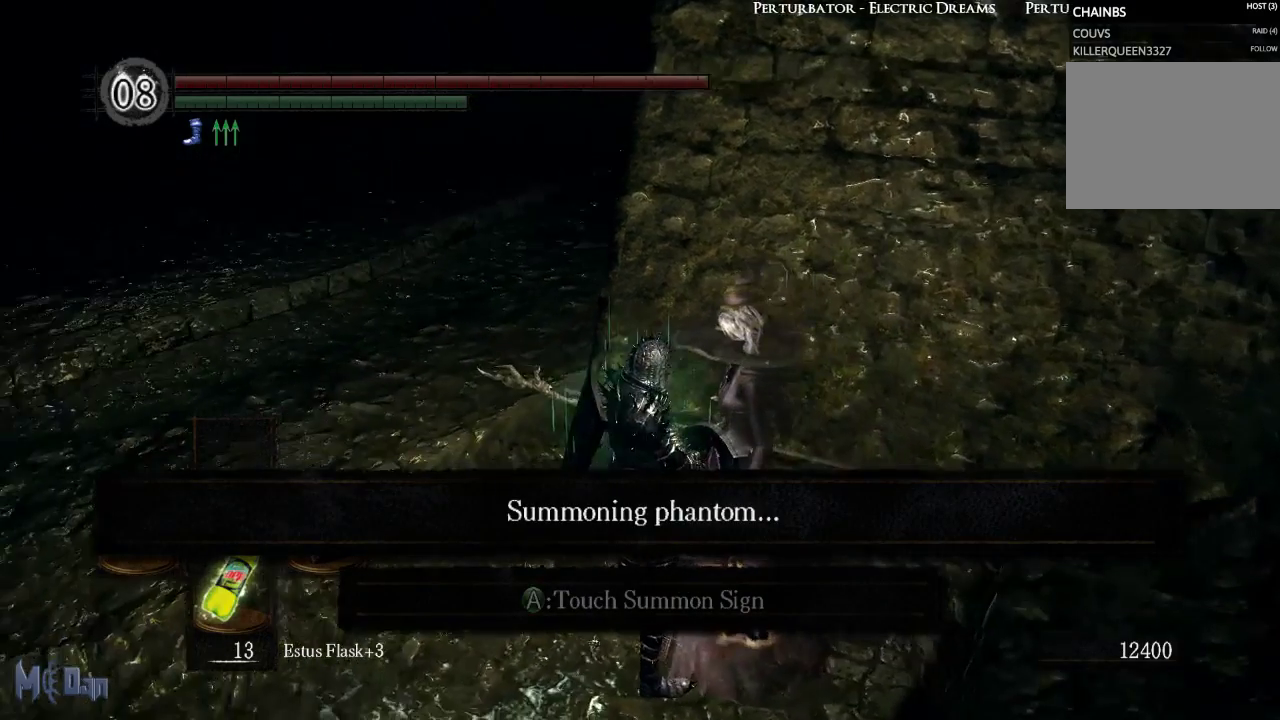
{"buttons": [], "left_stick": "up-left", "right_stick": "center", "events": [[67, "left_stick", "up-left"]]}
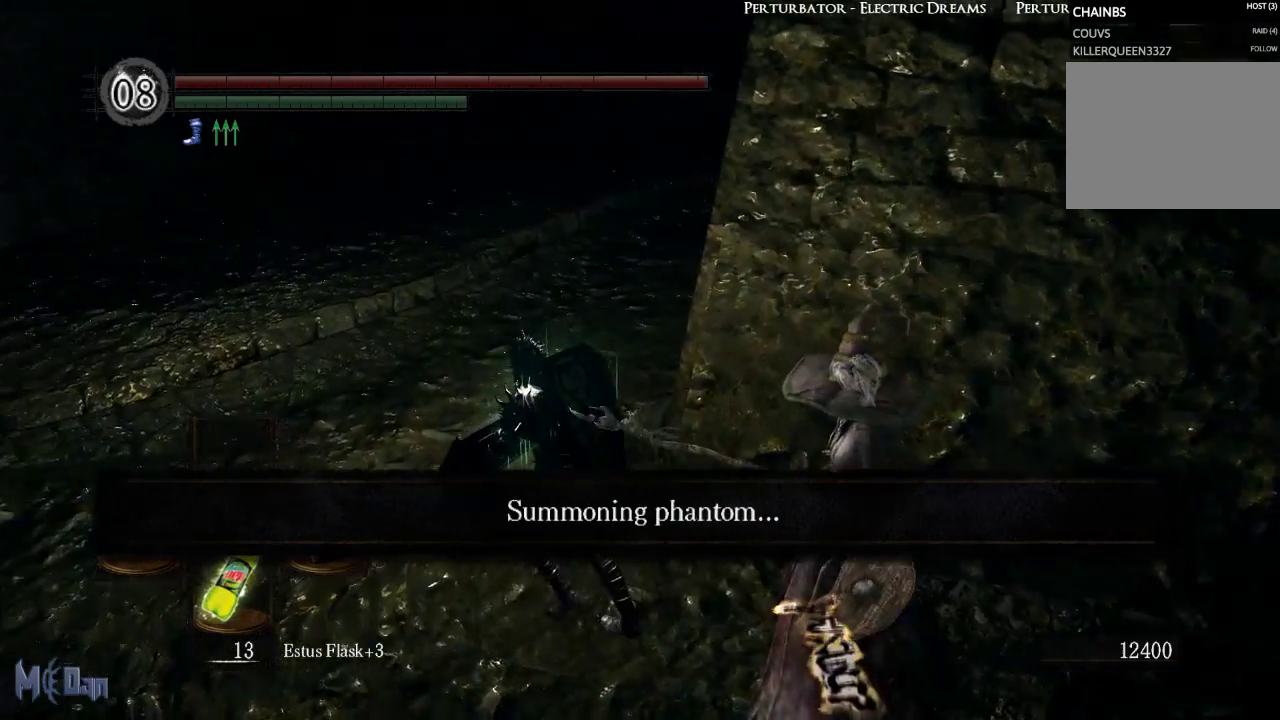
{"buttons": [], "left_stick": "up-left", "right_stick": "right", "events": [[83, "right_stick", "right"]]}
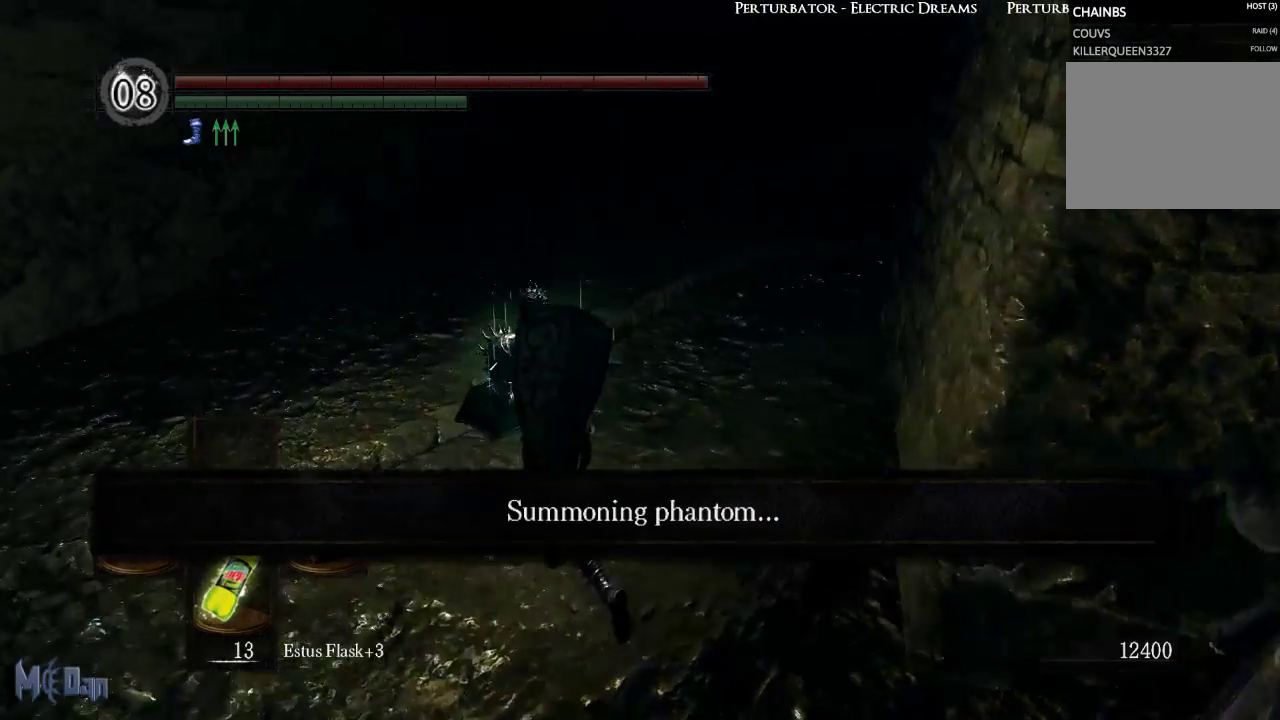
{"buttons": [], "left_stick": "up", "right_stick": "center", "events": [[333, "right_stick", "center"], [367, "left_stick", "up"]]}
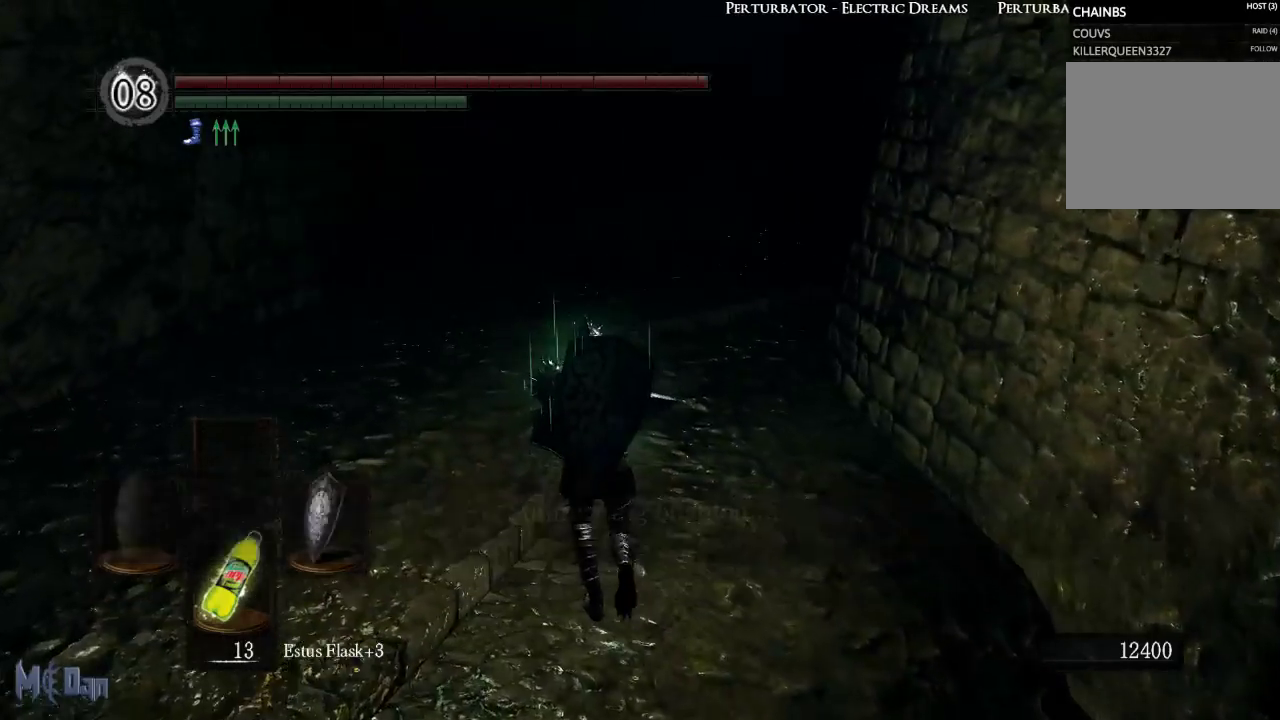
{"buttons": [], "left_stick": "center", "right_stick": "center", "events": [[367, "left_stick", "center"]]}
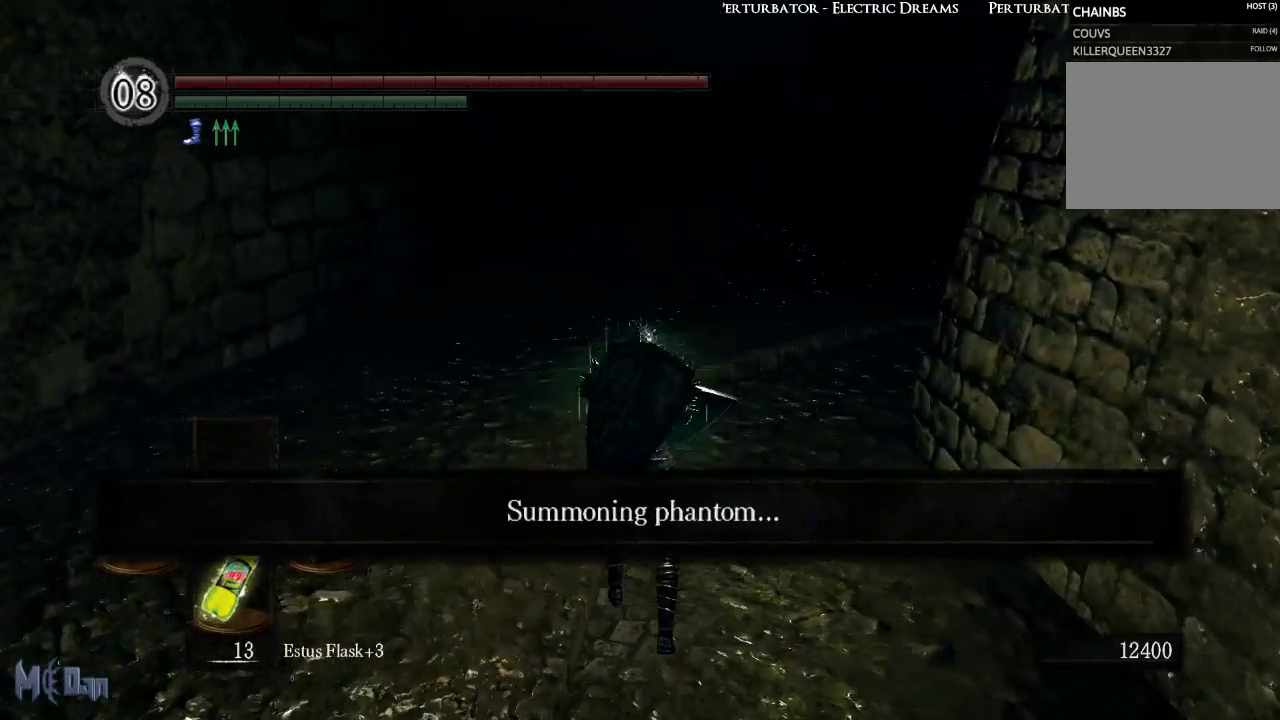
{"buttons": [], "left_stick": "center", "right_stick": "center", "events": []}
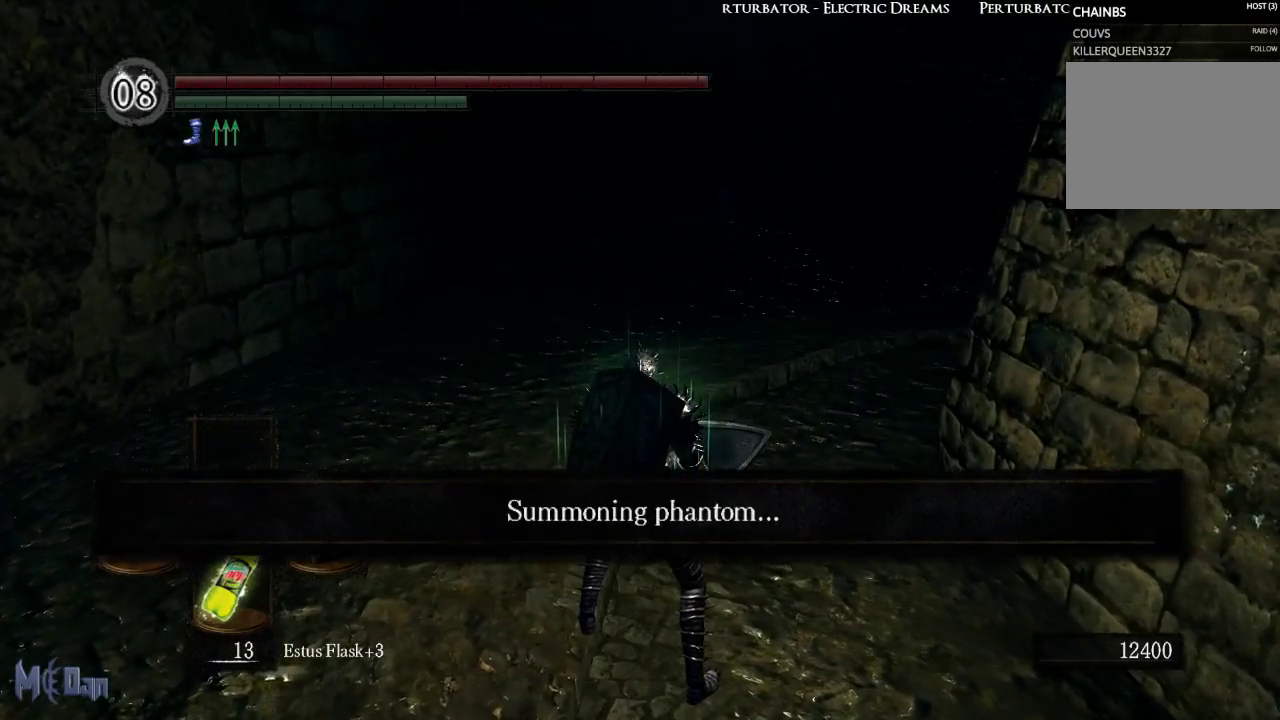
{"buttons": [], "left_stick": "center", "right_stick": "center", "events": []}
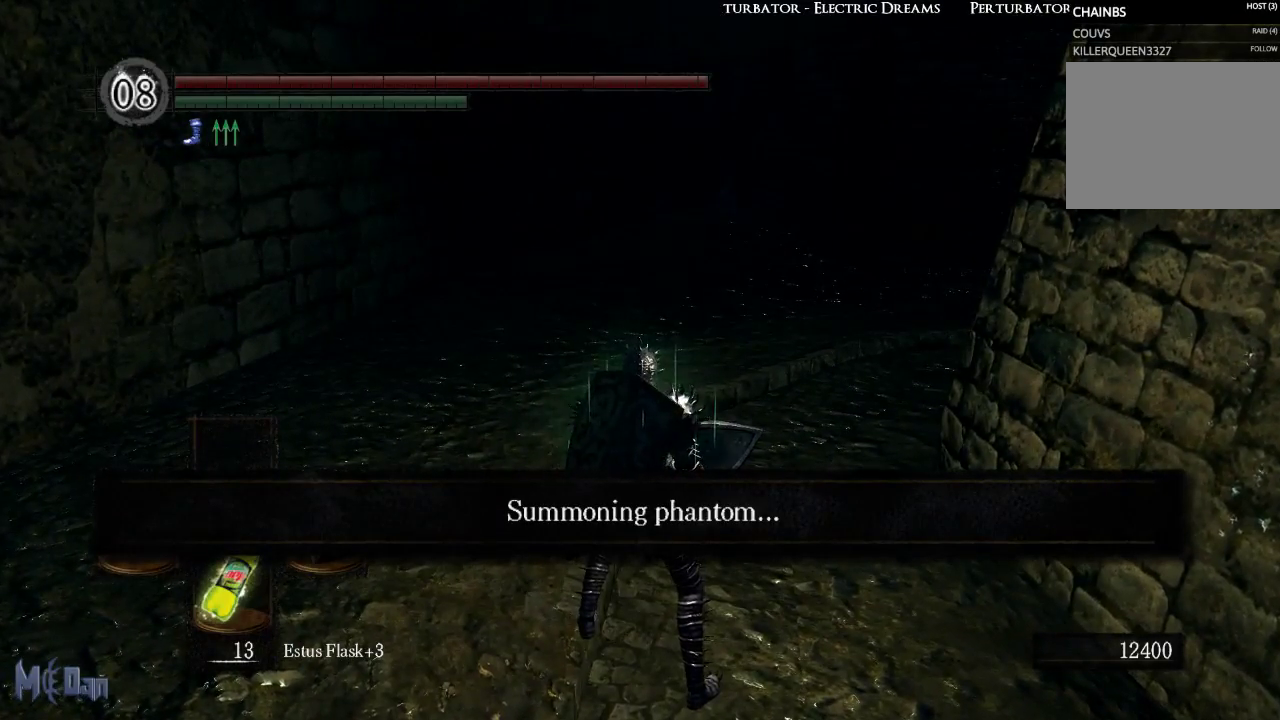
{"buttons": [], "left_stick": "up", "right_stick": "right", "events": [[50, "left_stick", "up"], [133, "right_stick", "right"]]}
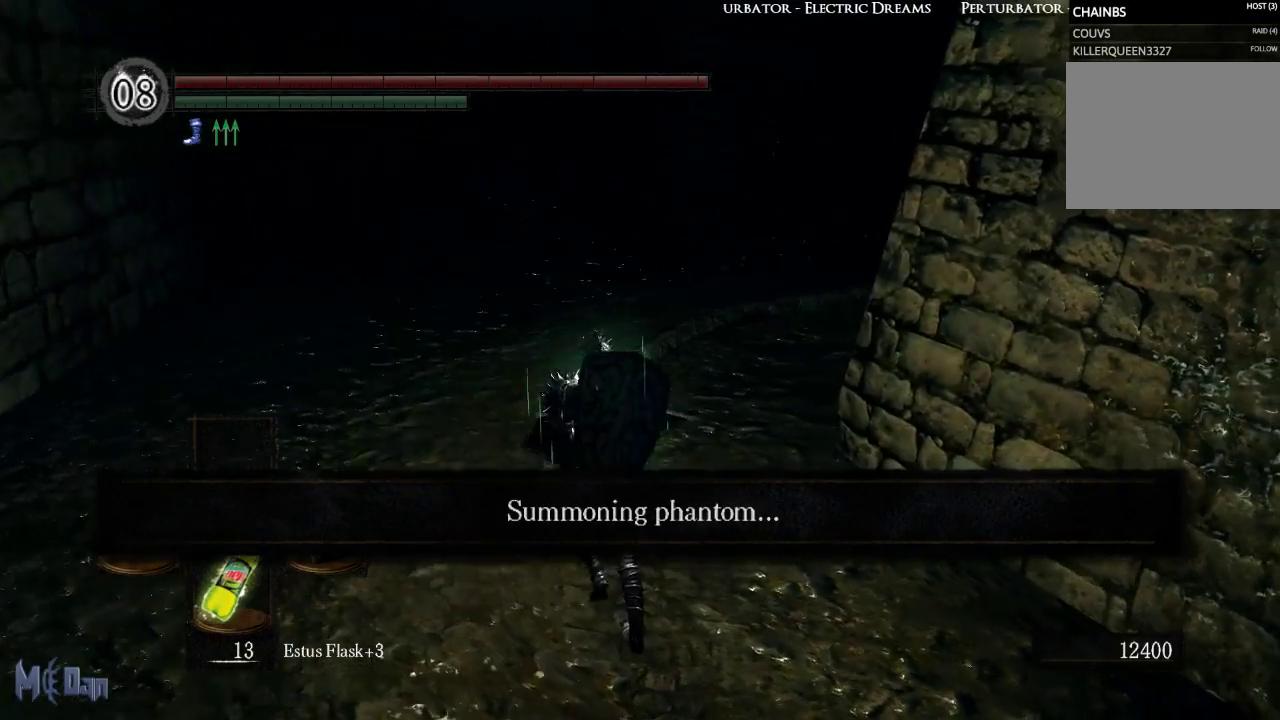
{"buttons": [], "left_stick": "up", "right_stick": "right", "events": []}
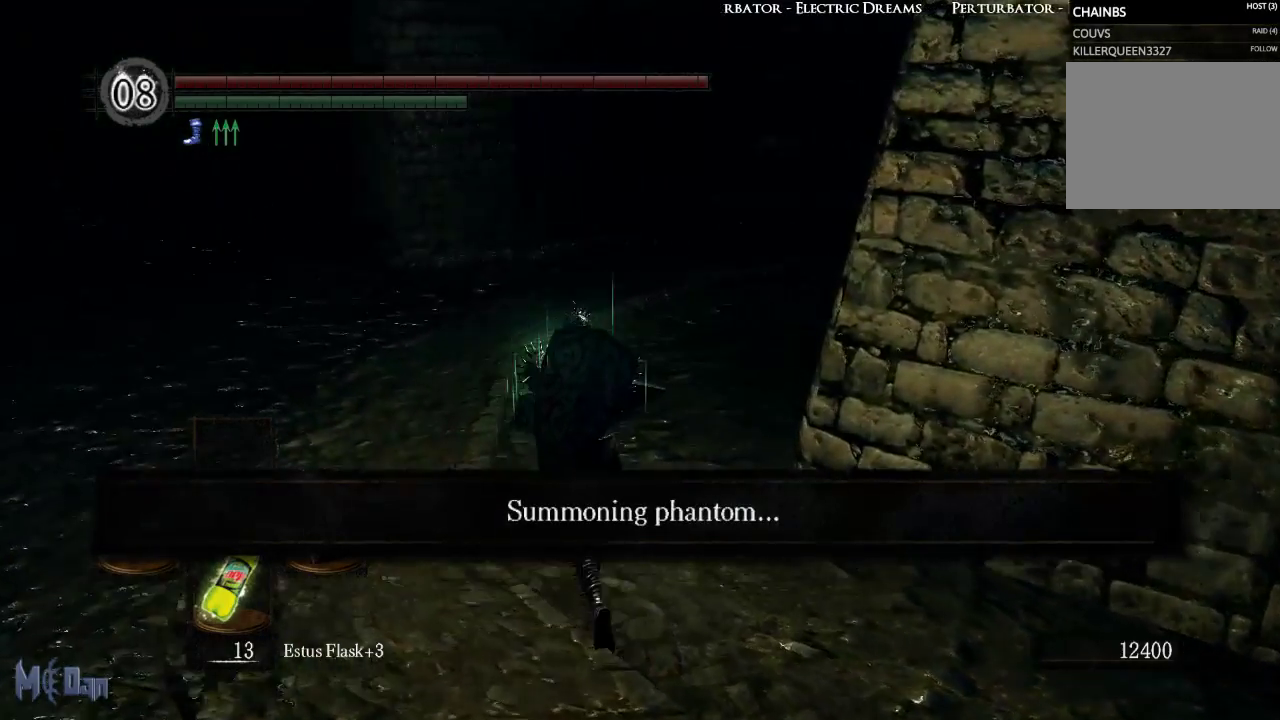
{"buttons": [], "left_stick": "up", "right_stick": "right", "events": []}
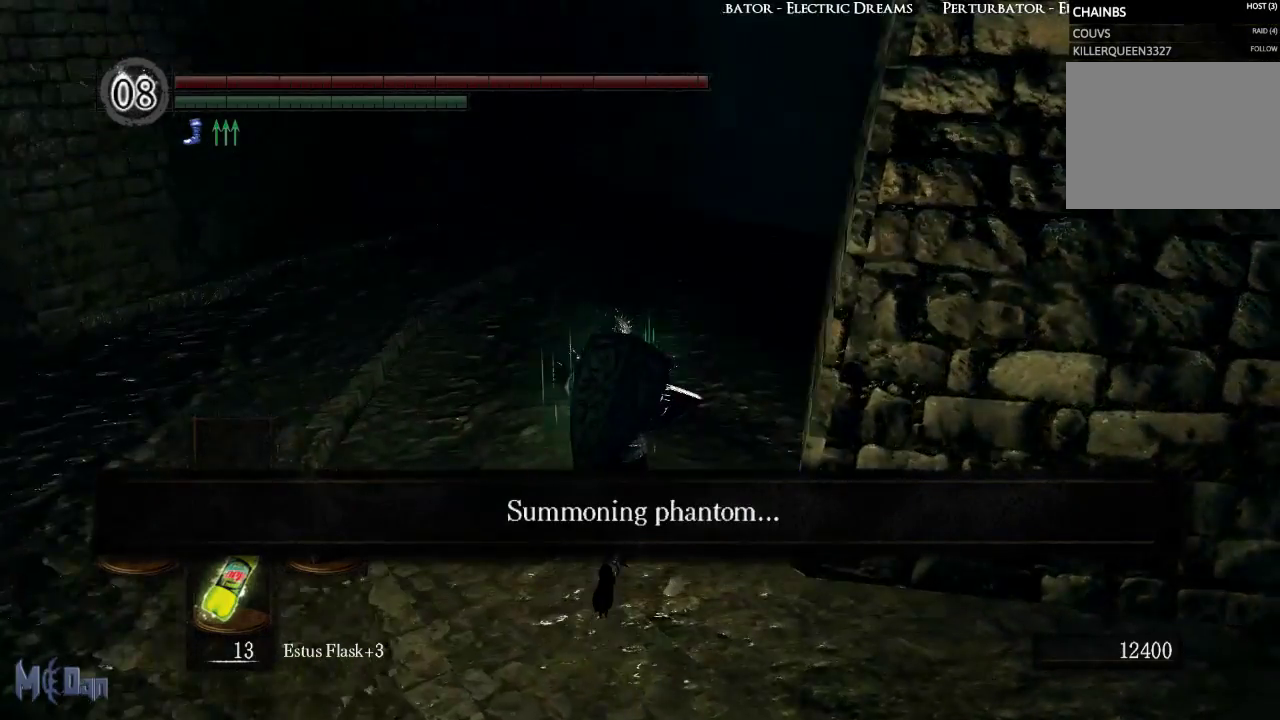
{"buttons": [], "left_stick": "up", "right_stick": "center", "events": [[67, "right_stick", "center"]]}
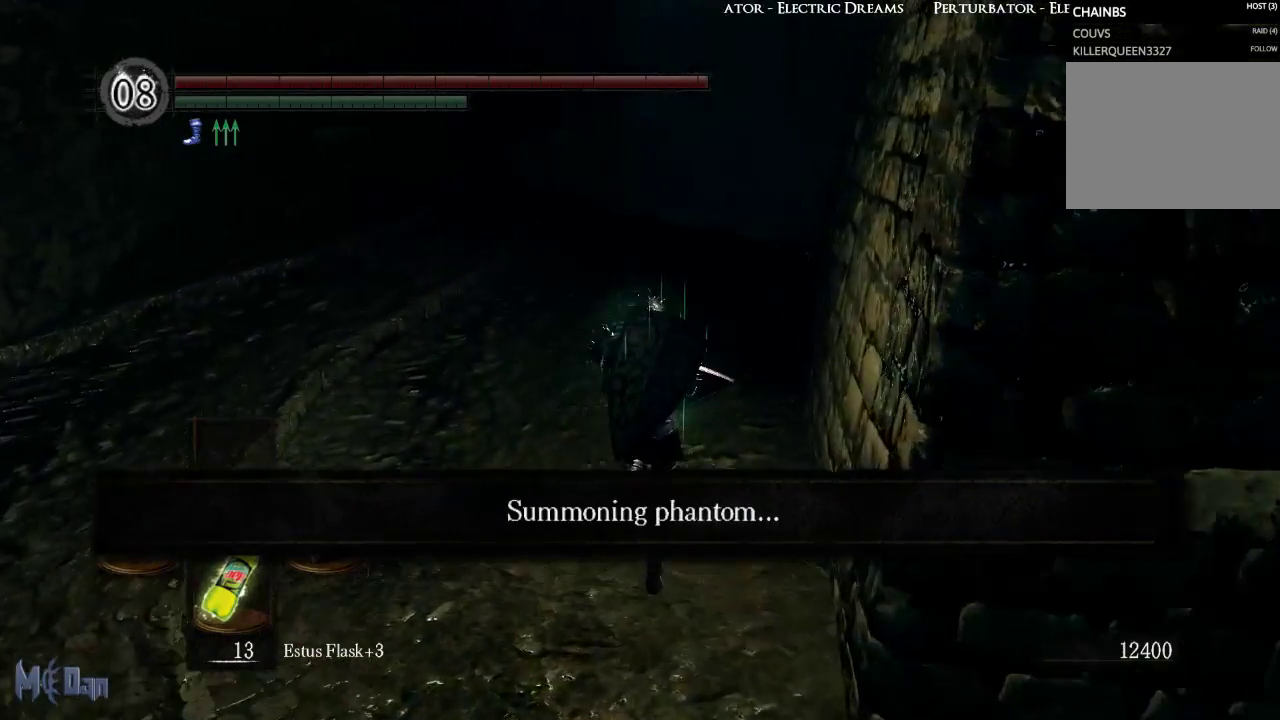
{"buttons": [], "left_stick": "up", "right_stick": "right", "events": [[367, "right_stick", "right"]]}
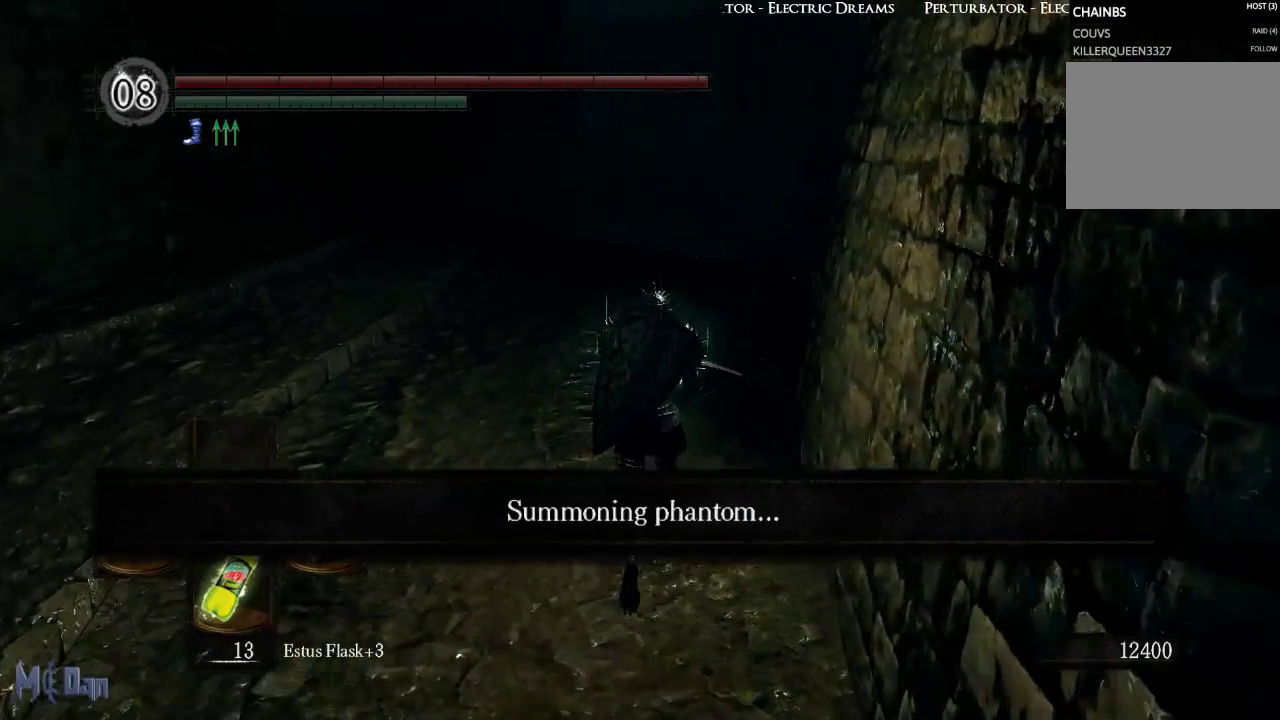
{"buttons": [], "left_stick": "up", "right_stick": "right", "events": []}
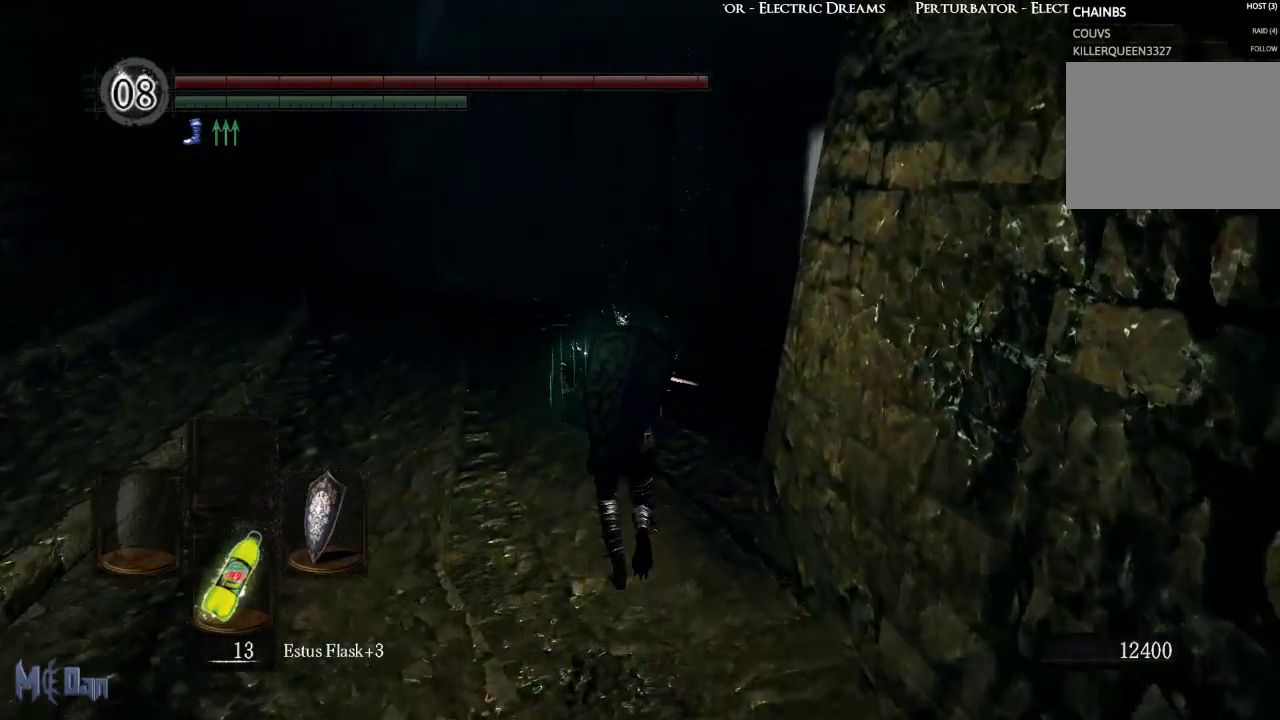
{"buttons": [], "left_stick": "up", "right_stick": "right", "events": []}
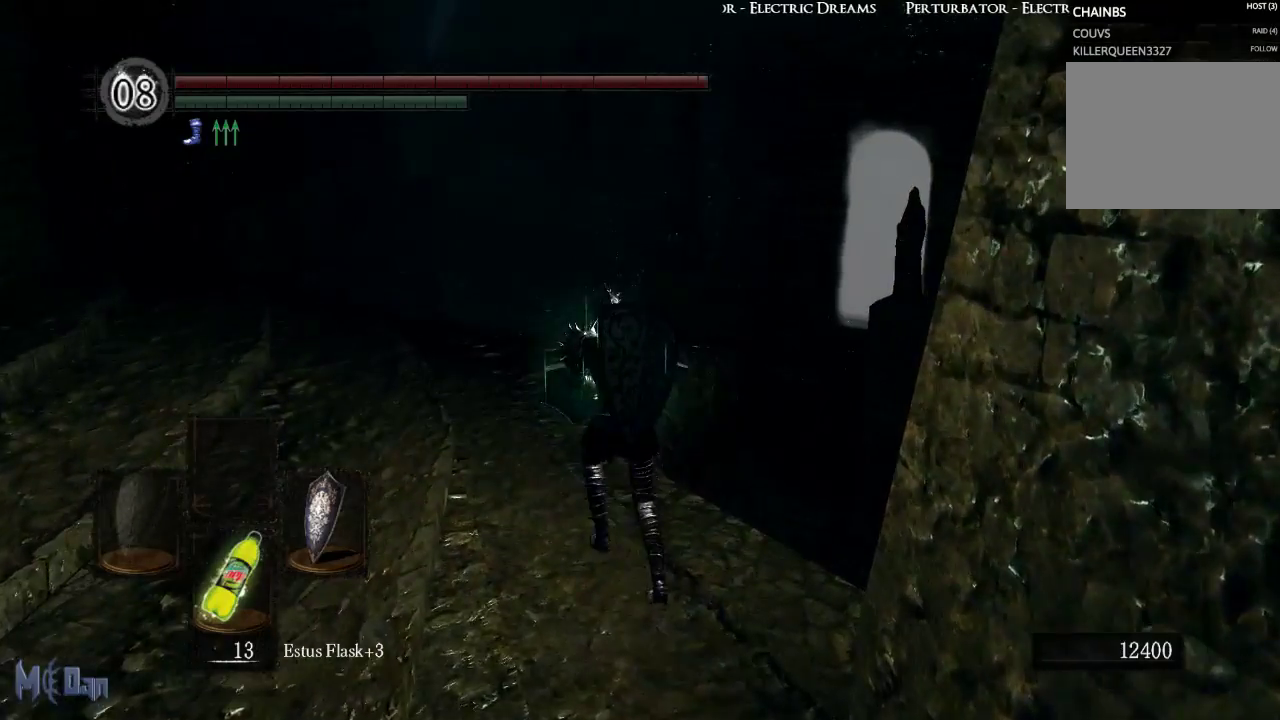
{"buttons": [], "left_stick": "up", "right_stick": "right", "events": []}
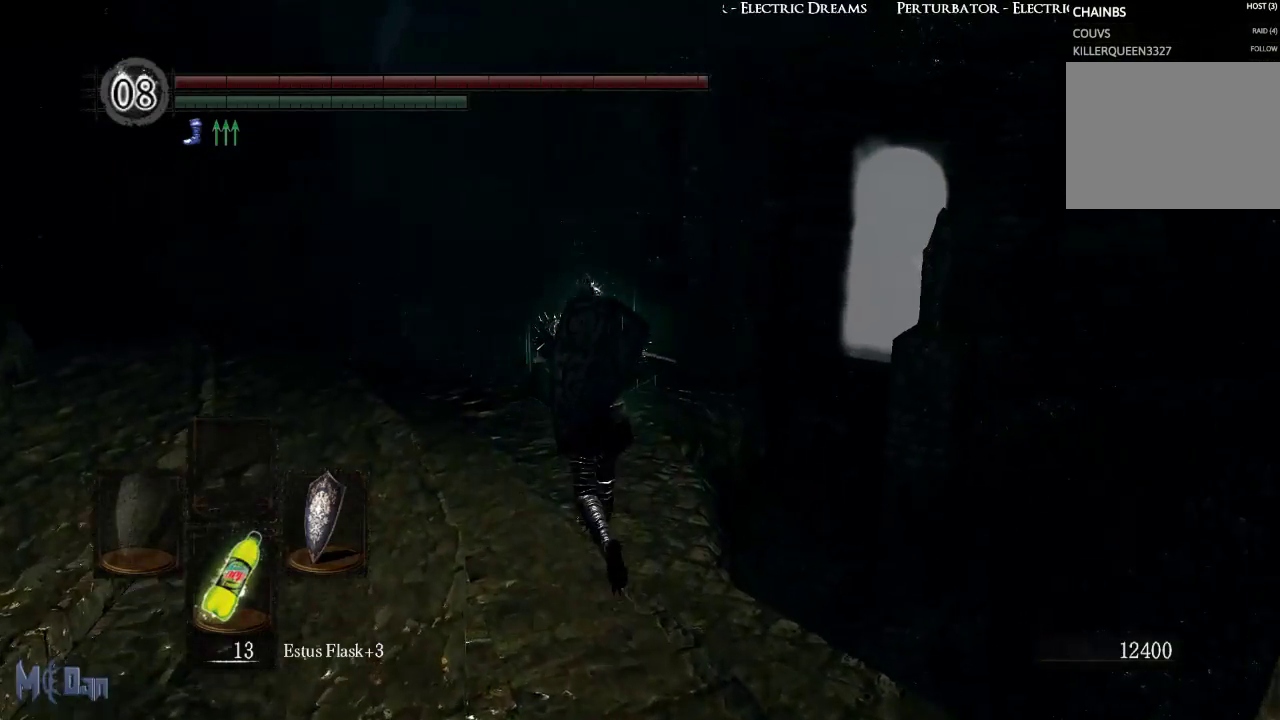
{"buttons": [], "left_stick": "up", "right_stick": "down-right", "events": [[467, "right_stick", "down-right"]]}
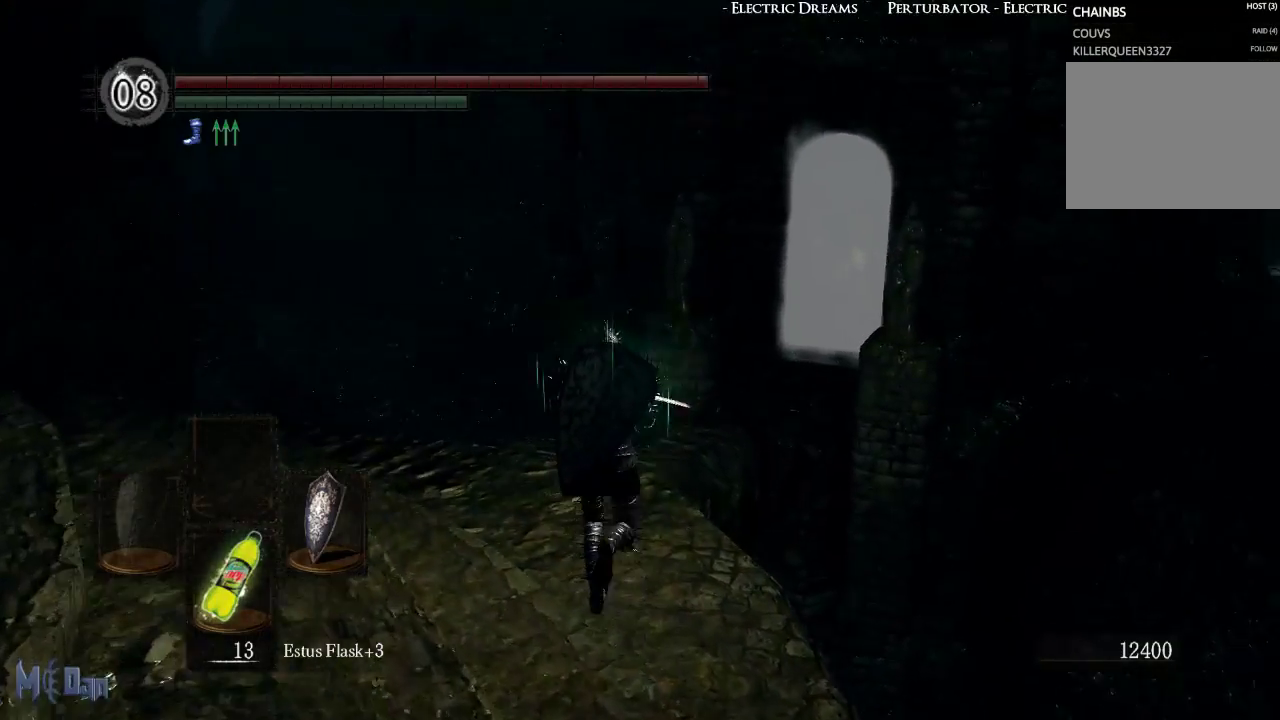
{"buttons": [], "left_stick": "up", "right_stick": "center", "events": [[383, "right_stick", "center"]]}
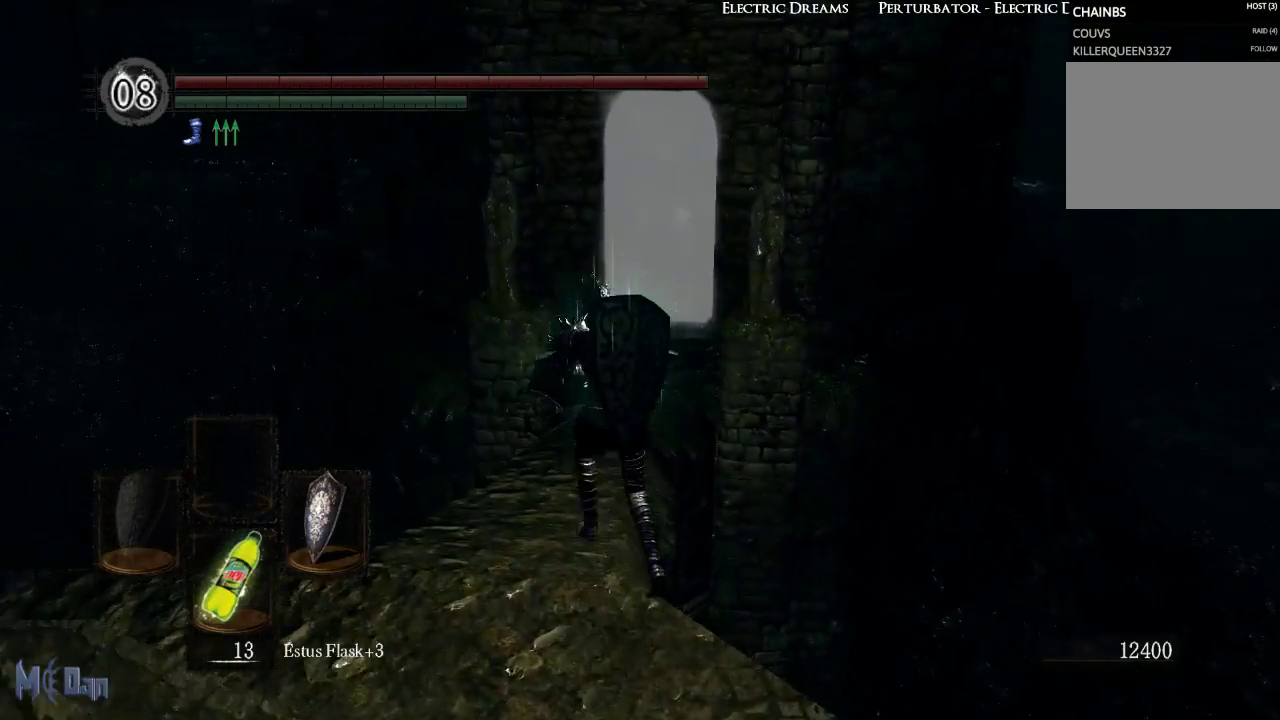
{"buttons": [], "left_stick": "up", "right_stick": "down-right", "events": [[300, "right_stick", "down-right"]]}
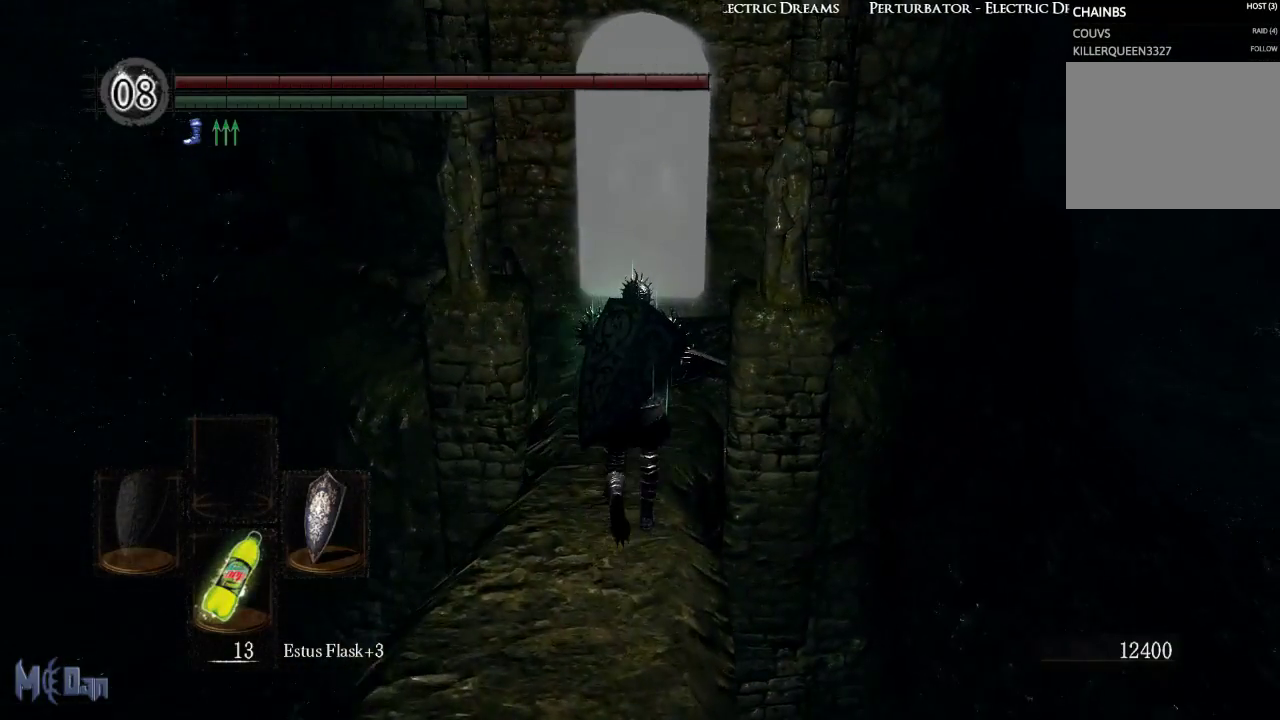
{"buttons": [], "left_stick": "up", "right_stick": "center", "events": [[17, "right_stick", "center"]]}